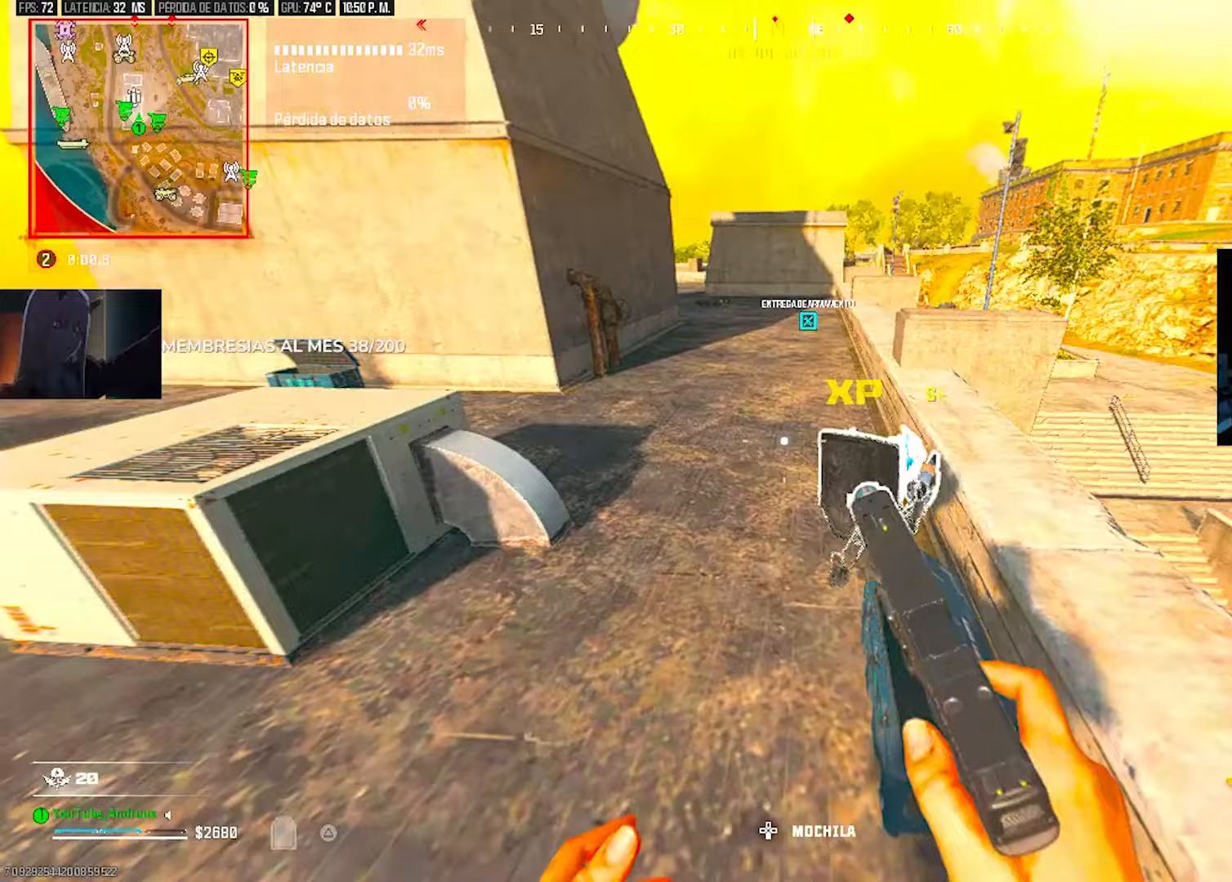
Gameplay with a controller (PlayStation layout); each line is a JSON object with the inputs held at the frame after it. "events" lists button and stick changes between this image and that frame as [ms after this image, input, new state], when the widget could be followed in between. Not read: HOME other_buttons.
{"buttons": ["SQUARE"], "left_stick": "down-left", "right_stick": "down-left", "events": [[100, "SQUARE", "up"], [100, "left_stick", "down-right"], [100, "right_stick", "center"], [167, "SQUARE", "down"], [200, "left_stick", "right"], [267, "SQUARE", "up"], [333, "SQUARE", "down"], [367, "left_stick", "down"], [367, "right_stick", "down-left"], [433, "SQUARE", "up"], [467, "SQUARE", "down"], [467, "left_stick", "down-left"]]}
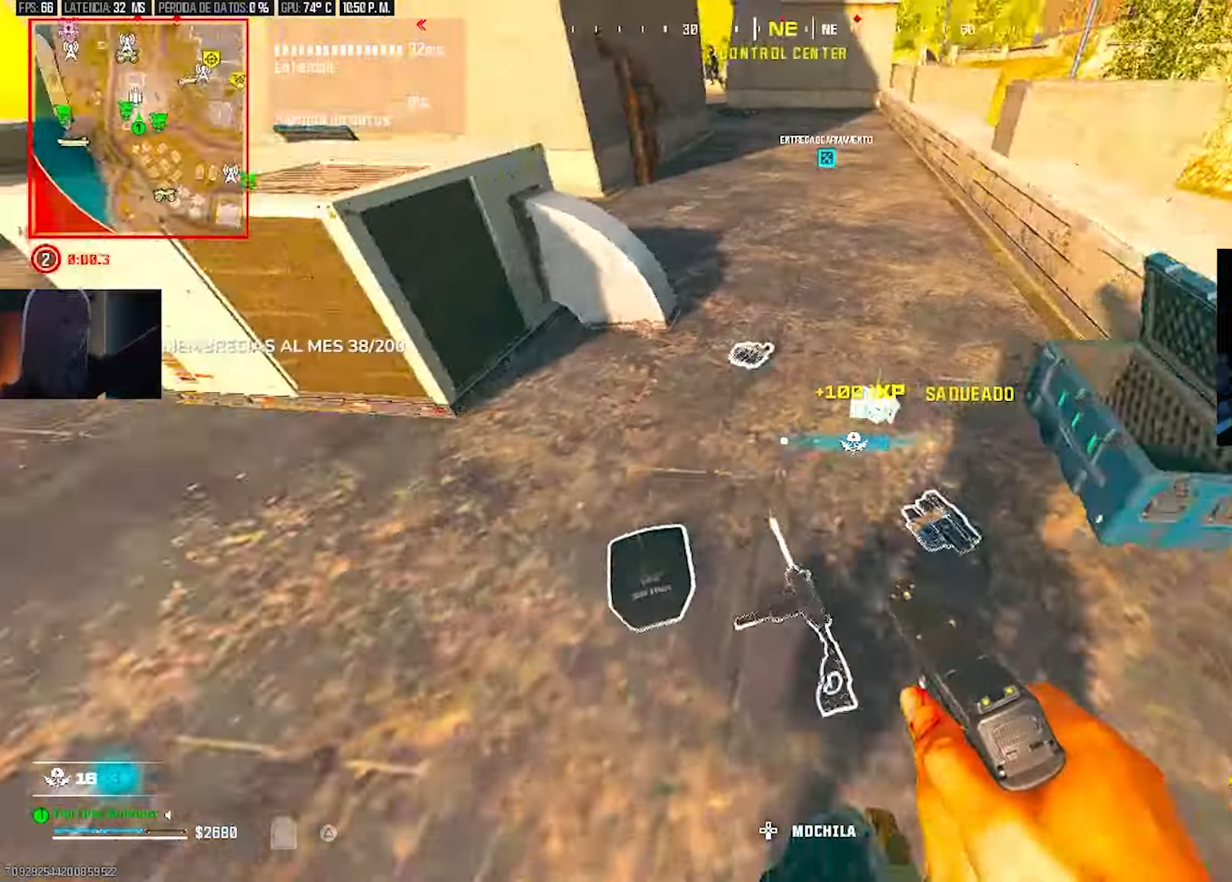
{"buttons": [], "left_stick": "up-left", "right_stick": "left", "events": [[67, "SQUARE", "up"], [67, "left_stick", "center"], [67, "right_stick", "right"], [133, "SQUARE", "down"], [167, "left_stick", "up-right"], [233, "SQUARE", "up"], [267, "SQUARE", "down"], [333, "L3", "down"], [333, "left_stick", "up"], [367, "SQUARE", "up"], [367, "right_stick", "left"], [400, "L3", "up"], [467, "left_stick", "up-left"]]}
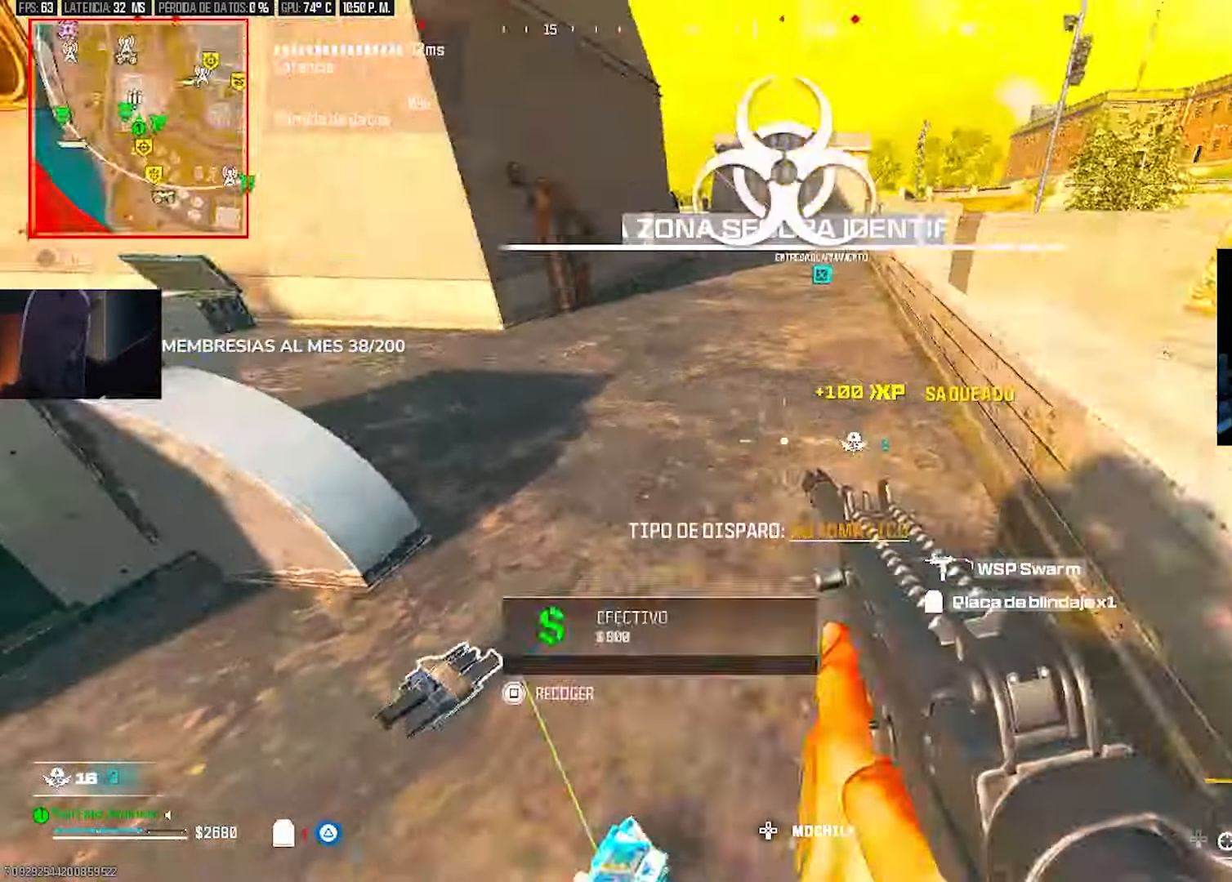
{"buttons": [], "left_stick": "up-left", "right_stick": "up-left", "events": [[33, "R3", "down"], [100, "R3", "up"], [100, "right_stick", "up-left"], [233, "L1", "down"], [233, "TRIANGLE", "down"], [233, "right_stick", "center"], [300, "L1", "up"], [300, "TRIANGLE", "up"], [333, "TRIANGLE", "down"], [400, "L3", "down"], [433, "TRIANGLE", "up"], [467, "L3", "up"], [467, "right_stick", "up-left"]]}
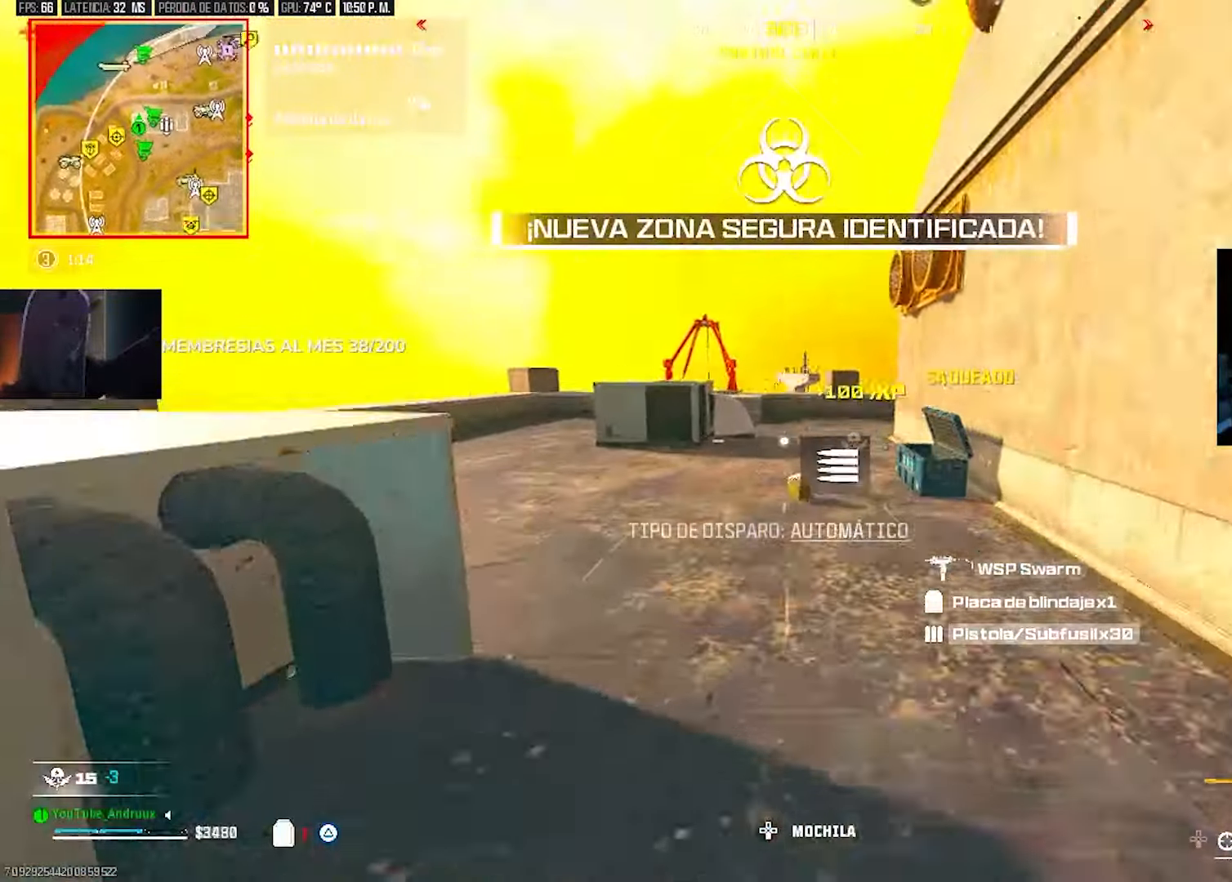
{"buttons": [], "left_stick": "up", "right_stick": "right", "events": [[67, "L3", "down"], [67, "TRIANGLE", "down"], [67, "right_stick", "center"], [133, "L3", "up"], [133, "TRIANGLE", "up"], [200, "L3", "down"], [200, "TRIANGLE", "down"], [267, "L3", "up"], [267, "TRIANGLE", "up"], [333, "right_stick", "right"], [400, "R3", "down"], [400, "left_stick", "up"], [500, "R3", "up"]]}
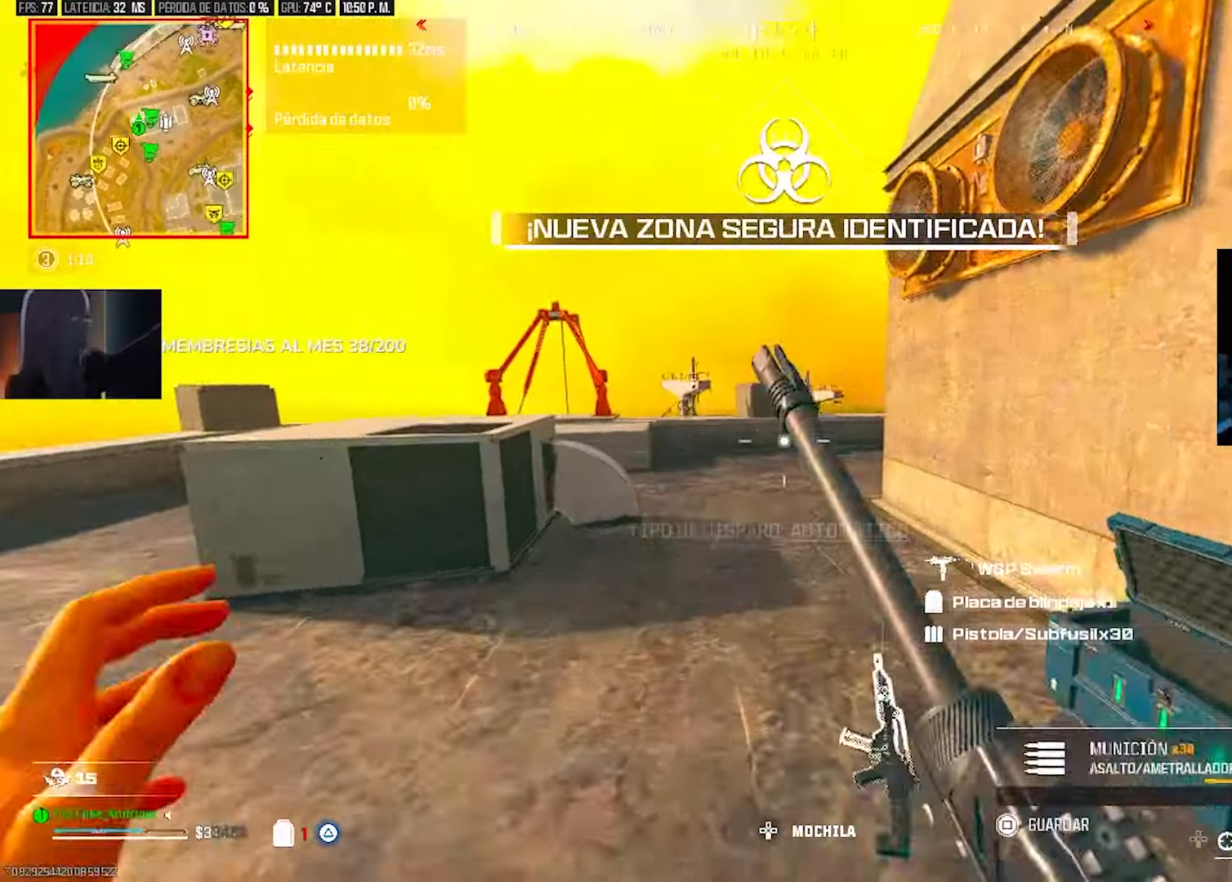
{"buttons": [], "left_stick": "down-right", "right_stick": "right", "events": [[67, "TRIANGLE", "down"], [67, "right_stick", "center"], [300, "L3", "down"], [300, "right_stick", "right"], [367, "L3", "up"], [467, "TRIANGLE", "up"], [467, "left_stick", "down-right"]]}
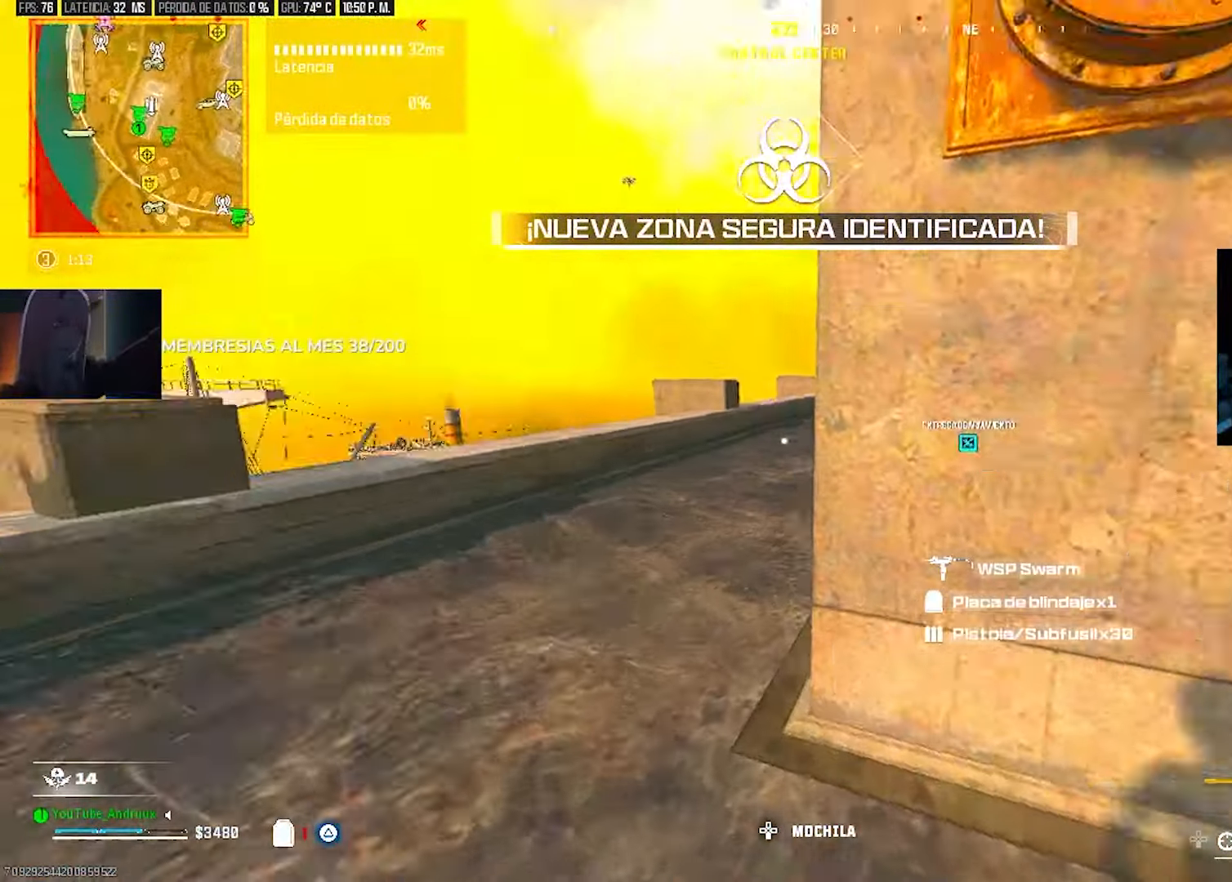
{"buttons": [], "left_stick": "up", "right_stick": "center", "events": [[33, "R3", "down"], [67, "right_stick", "center"], [133, "R3", "up"], [133, "right_stick", "right"], [333, "left_stick", "up"], [400, "L3", "down"], [433, "right_stick", "center"], [500, "L3", "up"]]}
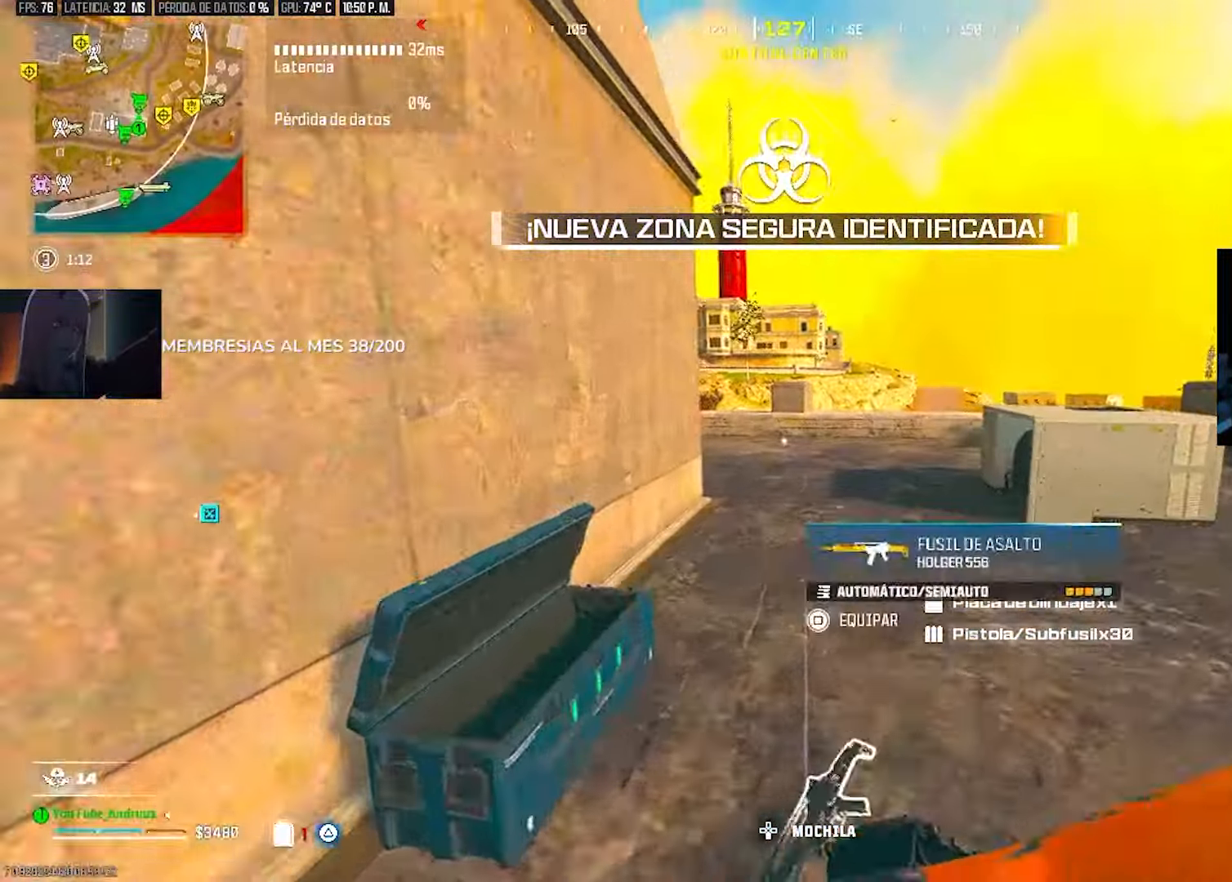
{"buttons": [], "left_stick": "up-left", "right_stick": "left", "events": [[33, "R3", "down"], [267, "R3", "up"], [300, "right_stick", "left"], [400, "left_stick", "up-left"]]}
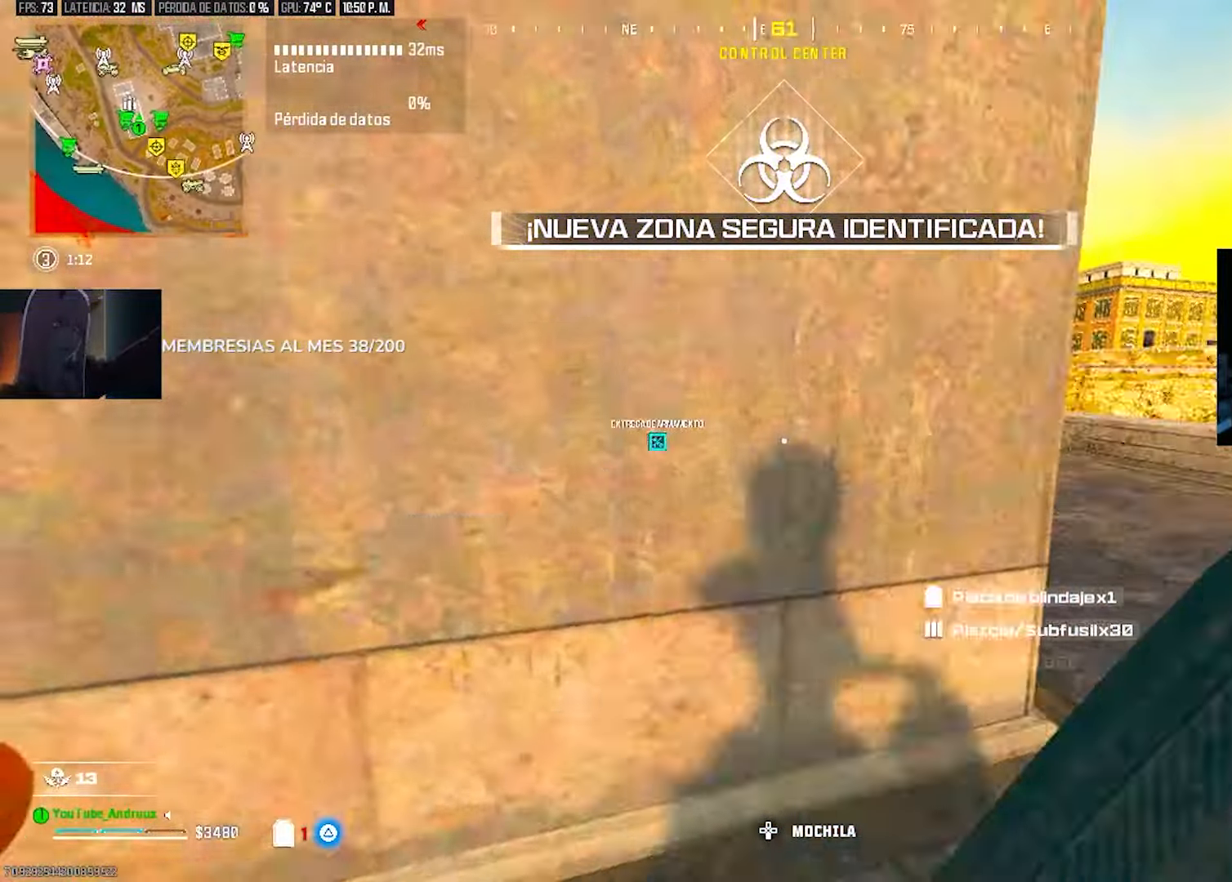
{"buttons": [], "left_stick": "up-right", "right_stick": "left", "events": [[33, "right_stick", "center"], [67, "left_stick", "down-right"], [133, "R3", "down"], [200, "left_stick", "left"], [233, "R3", "up"], [267, "L1", "down"], [300, "left_stick", "up-right"], [367, "L1", "up"], [467, "right_stick", "left"]]}
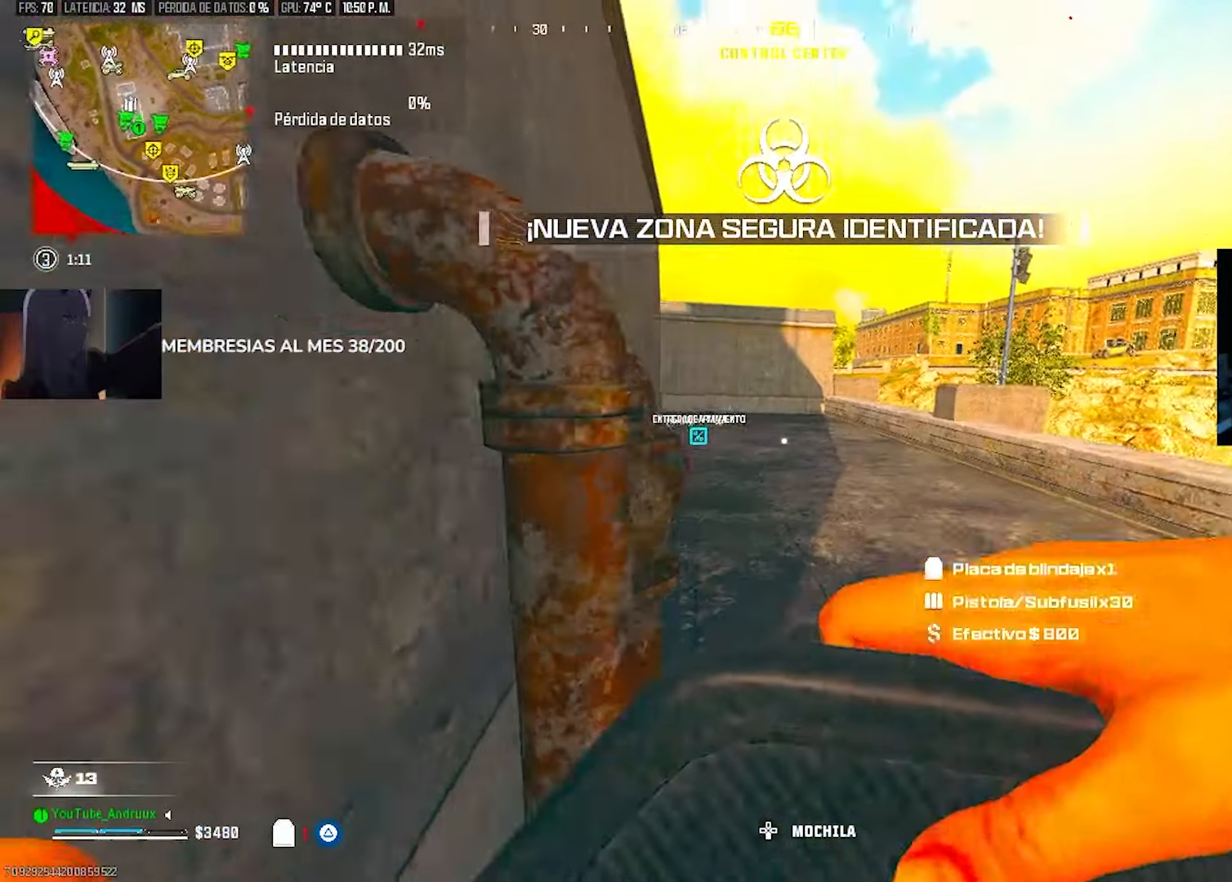
{"buttons": [], "left_stick": "down-right", "right_stick": "center", "events": [[67, "left_stick", "down-right"], [100, "right_stick", "up"], [133, "R3", "down"], [167, "left_stick", "left"], [233, "right_stick", "left"], [267, "R3", "up"], [333, "left_stick", "up"], [400, "right_stick", "center"], [433, "left_stick", "down-right"]]}
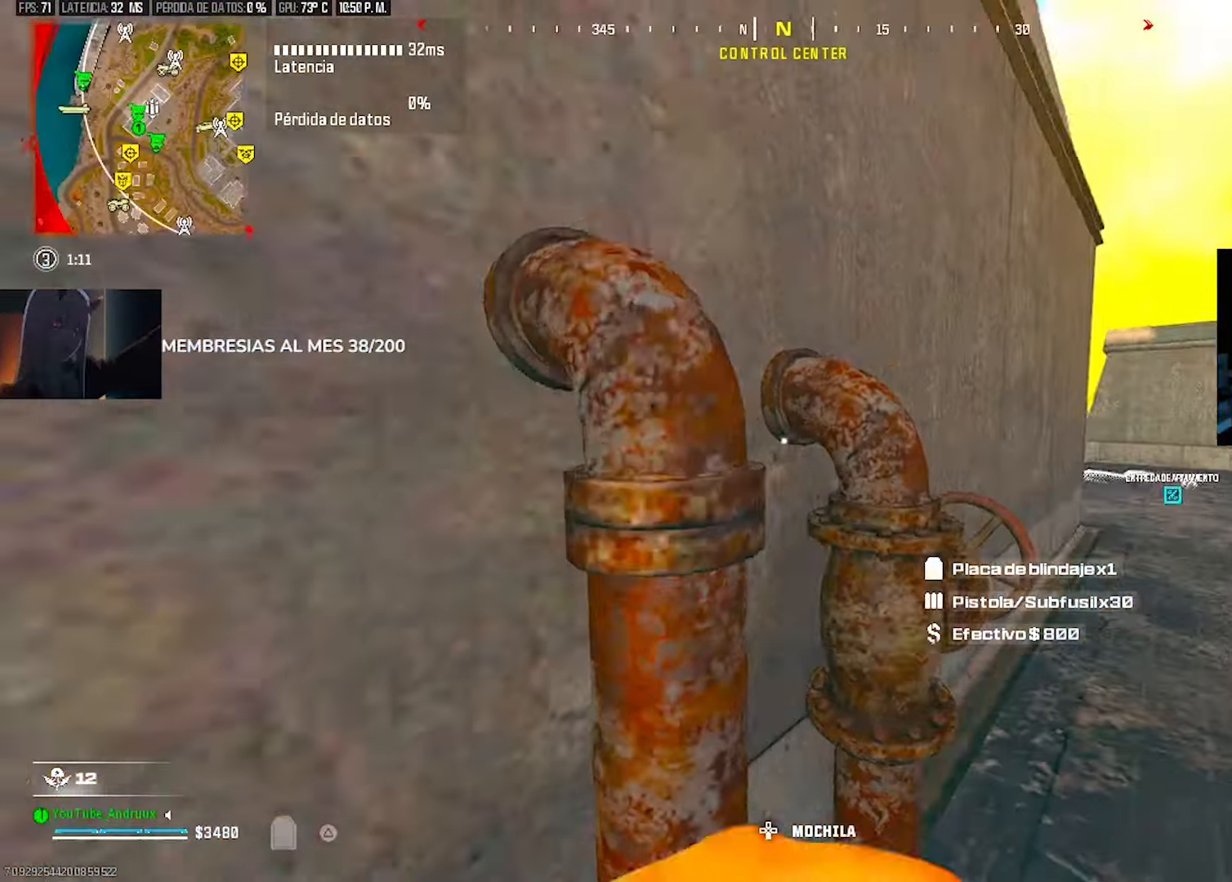
{"buttons": [], "left_stick": "up", "right_stick": "right", "events": [[33, "left_stick", "left"], [67, "right_stick", "left"], [267, "left_stick", "up-left"], [333, "right_stick", "center"], [367, "L3", "down"], [433, "L3", "up"], [433, "right_stick", "right"], [467, "left_stick", "up"]]}
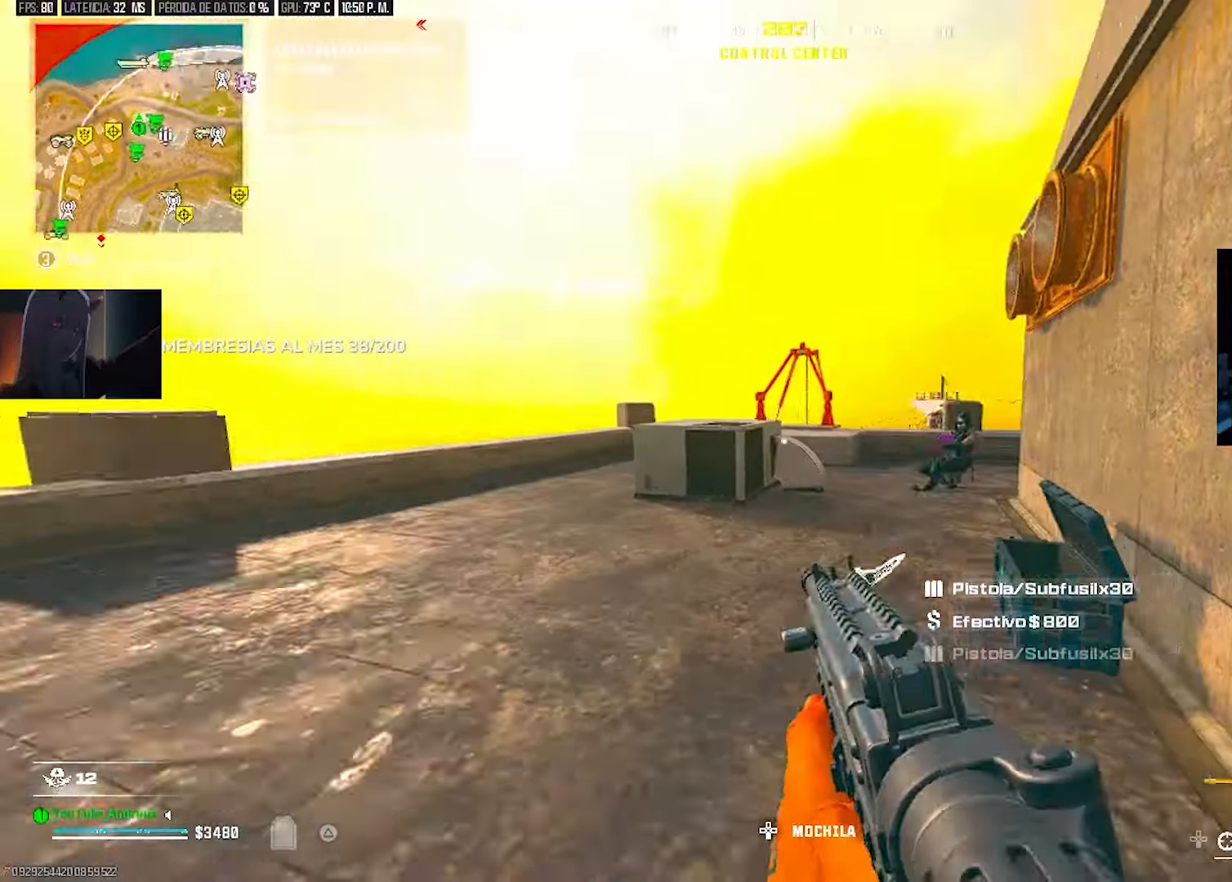
{"buttons": ["L2", "R2"], "left_stick": "left", "right_stick": "down-right", "events": [[33, "R3", "down"], [133, "right_stick", "up-left"], [167, "R3", "up"], [167, "left_stick", "left"], [233, "L1", "down"], [233, "right_stick", "center"], [300, "L1", "up"], [300, "R2", "down"], [300, "right_stick", "down-right"], [333, "L2", "down"], [367, "right_stick", "center"], [467, "right_stick", "down-right"]]}
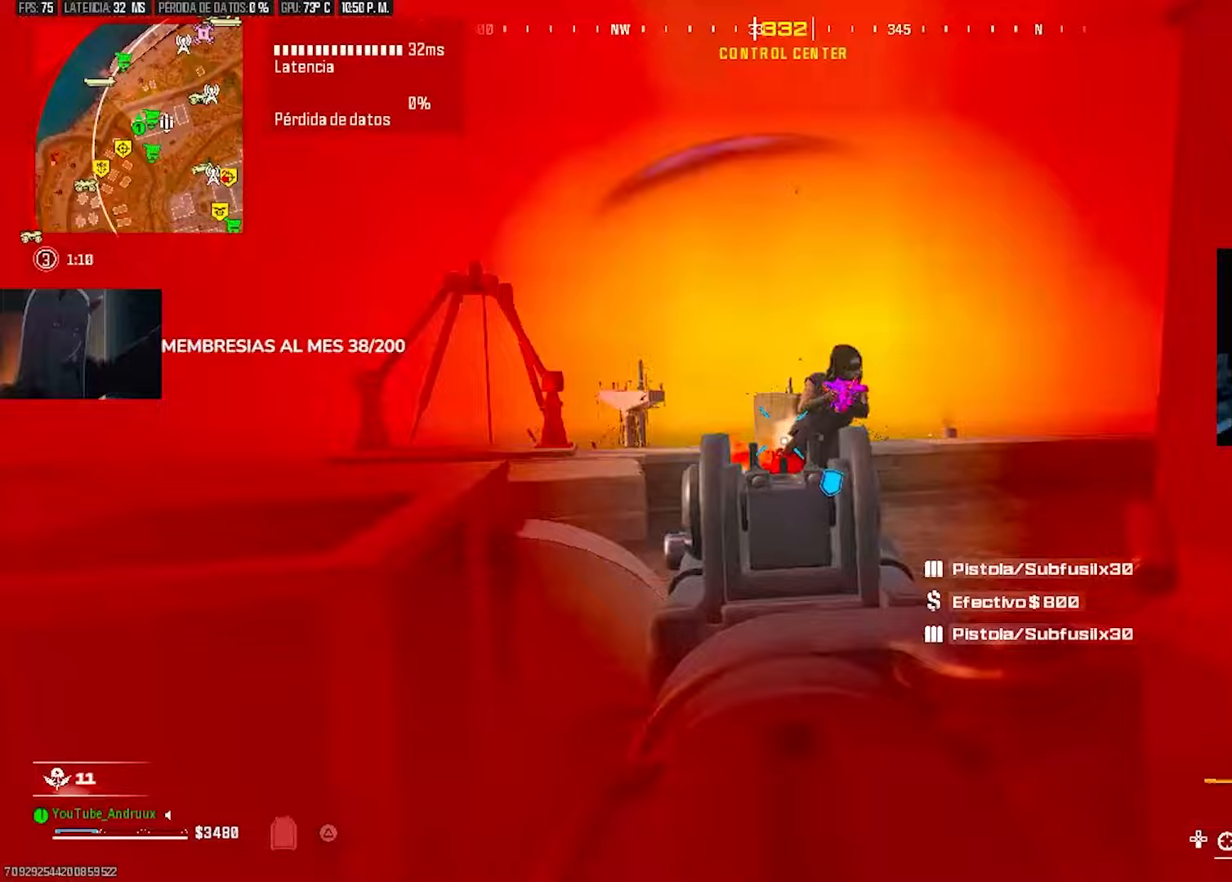
{"buttons": ["L2", "R2"], "left_stick": "right", "right_stick": "down", "events": [[100, "left_stick", "right"], [467, "right_stick", "down"]]}
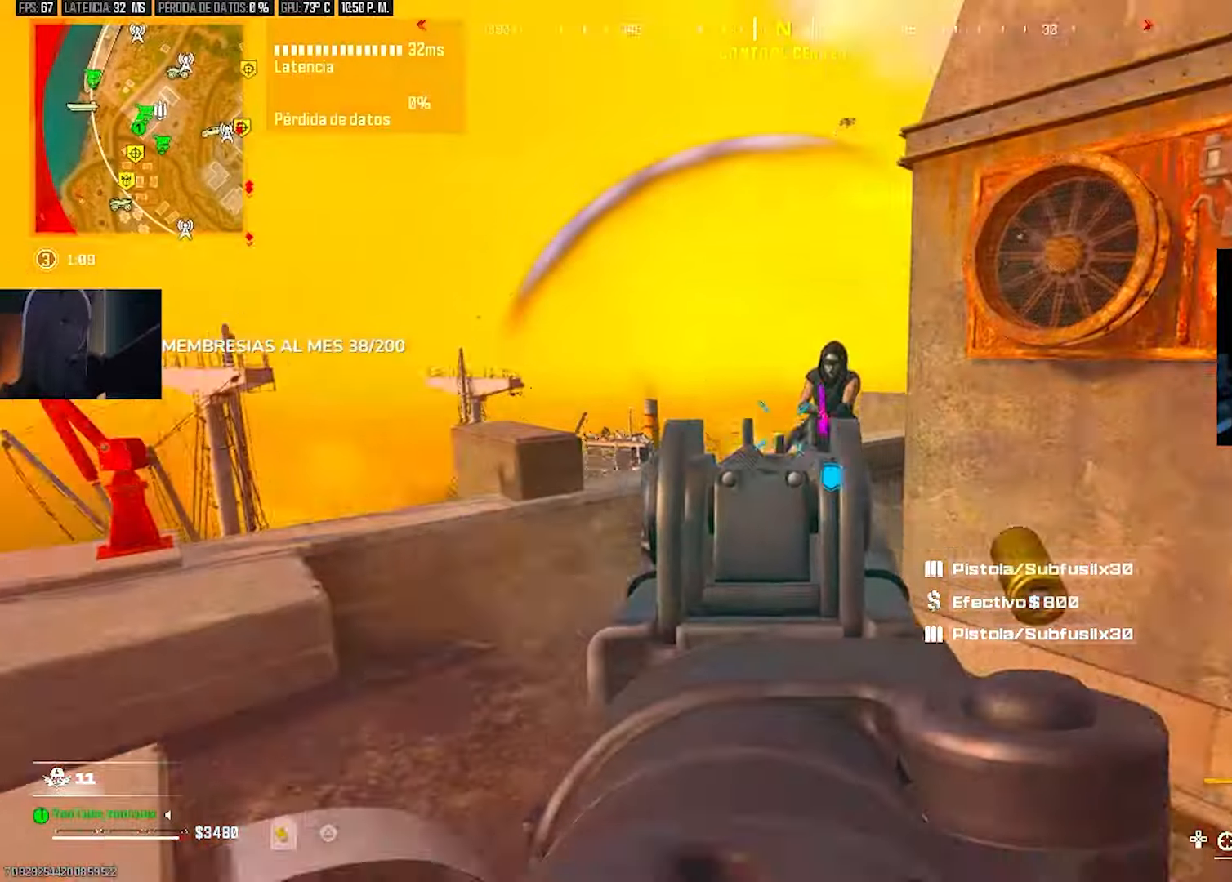
{"buttons": [], "left_stick": "down-left", "right_stick": "center", "events": [[133, "right_stick", "center"], [333, "right_stick", "left"], [433, "L2", "up"], [433, "right_stick", "center"], [467, "R2", "up"], [500, "left_stick", "down-left"]]}
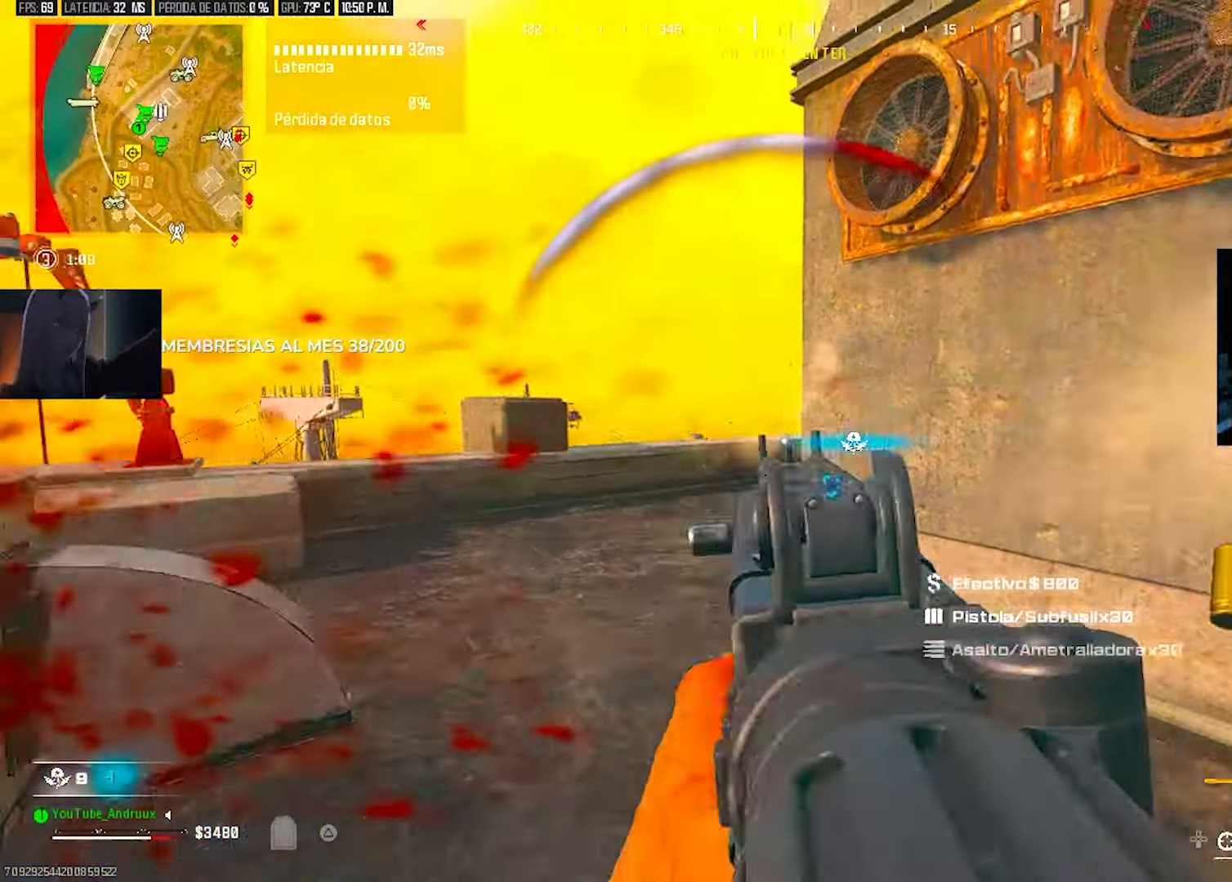
{"buttons": ["L2", "R2"], "left_stick": "left", "right_stick": "down-right", "events": [[67, "right_stick", "right"], [100, "left_stick", "left"], [133, "right_stick", "center"], [233, "R2", "down"], [333, "L2", "down"], [333, "right_stick", "right"], [433, "right_stick", "down-right"]]}
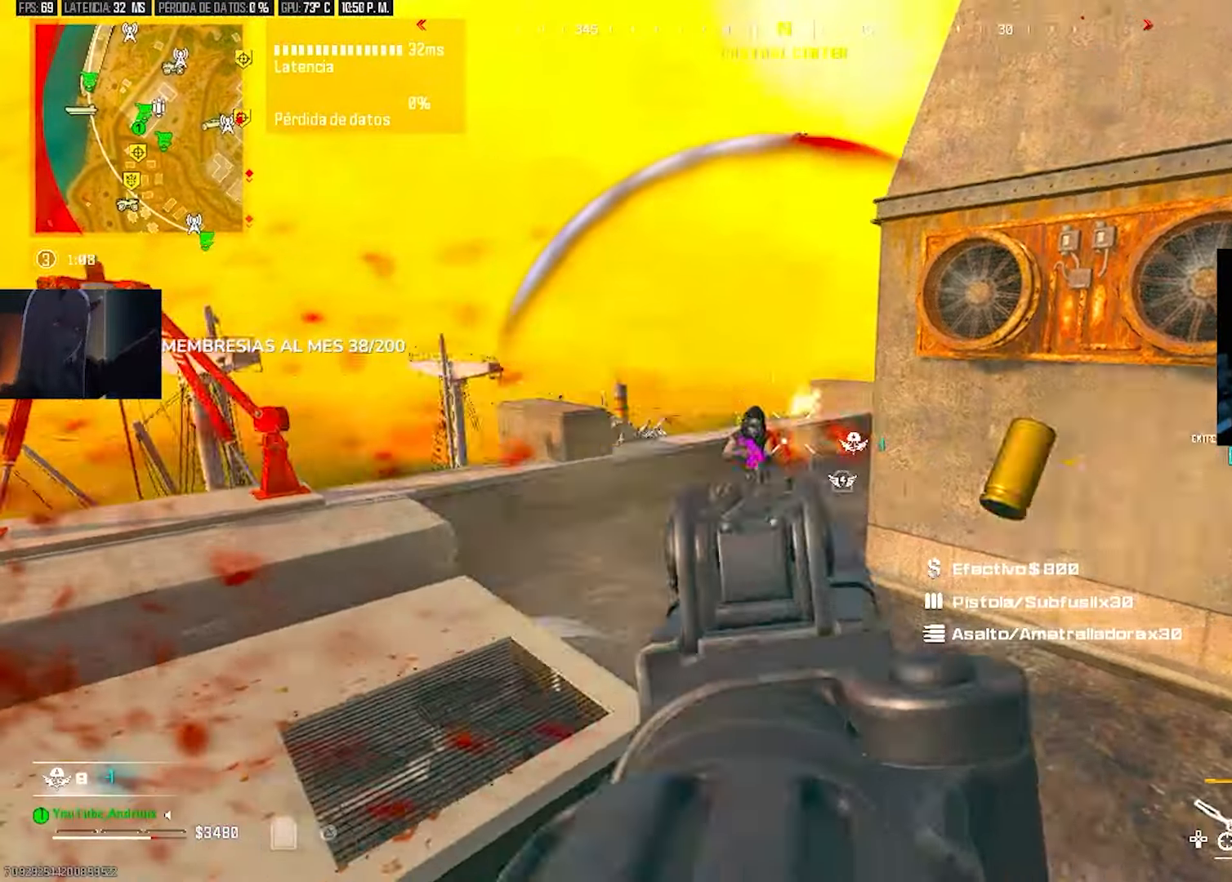
{"buttons": ["L2", "R2"], "left_stick": "left", "right_stick": "left", "events": [[33, "right_stick", "down-left"], [267, "right_stick", "up"], [467, "right_stick", "left"]]}
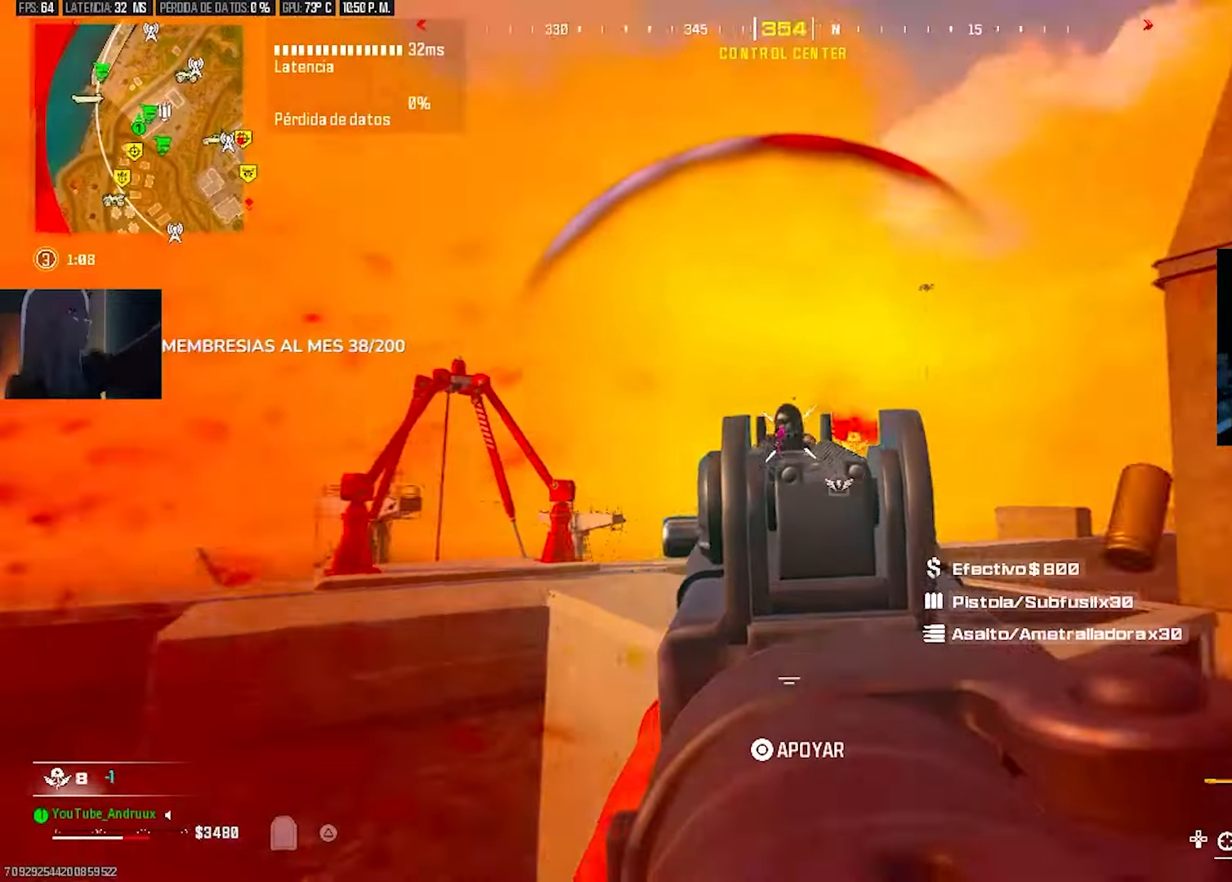
{"buttons": ["TRIANGLE"], "left_stick": "left", "right_stick": "left", "events": [[67, "left_stick", "right"], [67, "right_stick", "down"], [100, "R3", "down"], [167, "L2", "up"], [267, "right_stick", "down-left"], [333, "R3", "up"], [367, "R2", "up"], [367, "left_stick", "up"], [433, "left_stick", "left"], [433, "right_stick", "left"], [500, "TRIANGLE", "down"]]}
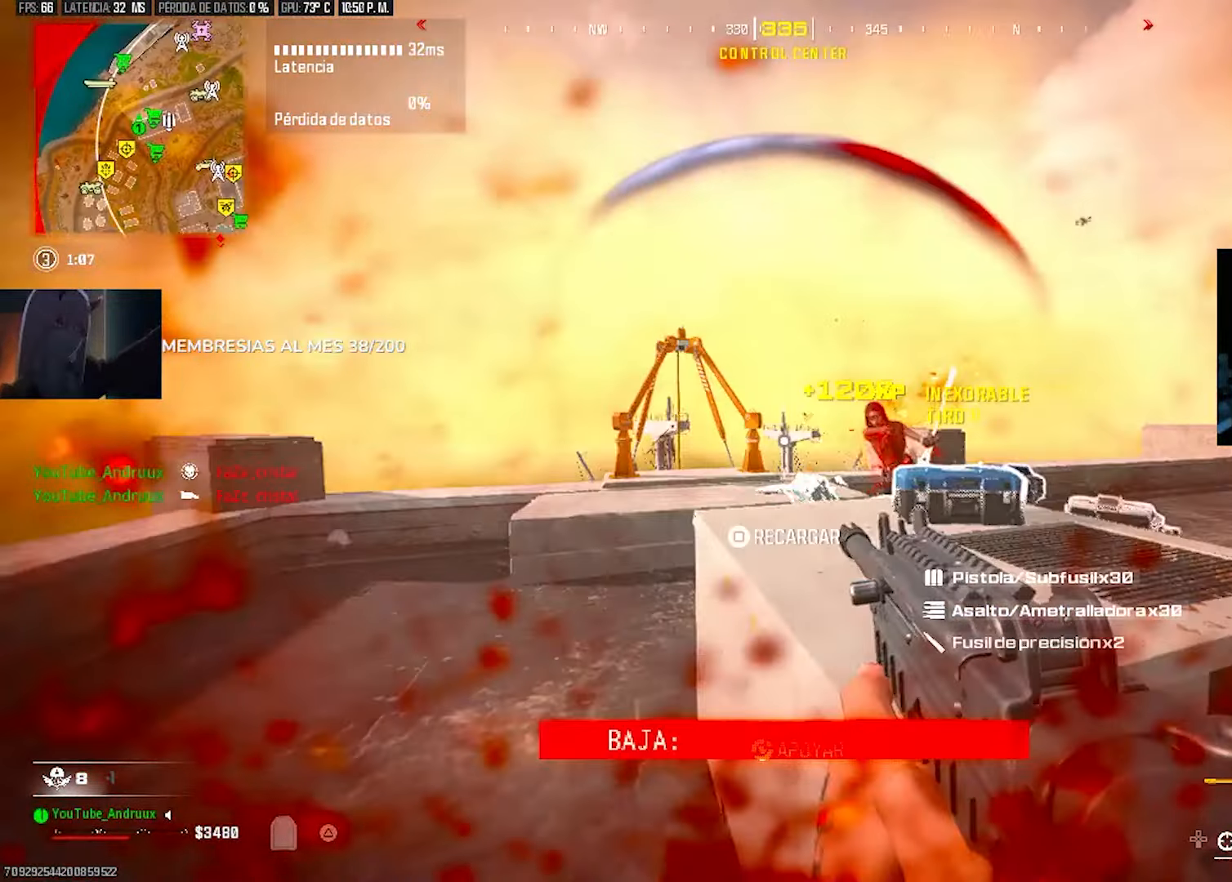
{"buttons": [], "left_stick": "down-right", "right_stick": "center", "events": [[67, "TRIANGLE", "up"], [133, "left_stick", "up-left"], [150, "right_stick", "down-right"], [167, "L3", "down"], [267, "L3", "up"], [367, "SQUARE", "down"], [433, "right_stick", "center"], [467, "SQUARE", "up"], [500, "left_stick", "down-right"]]}
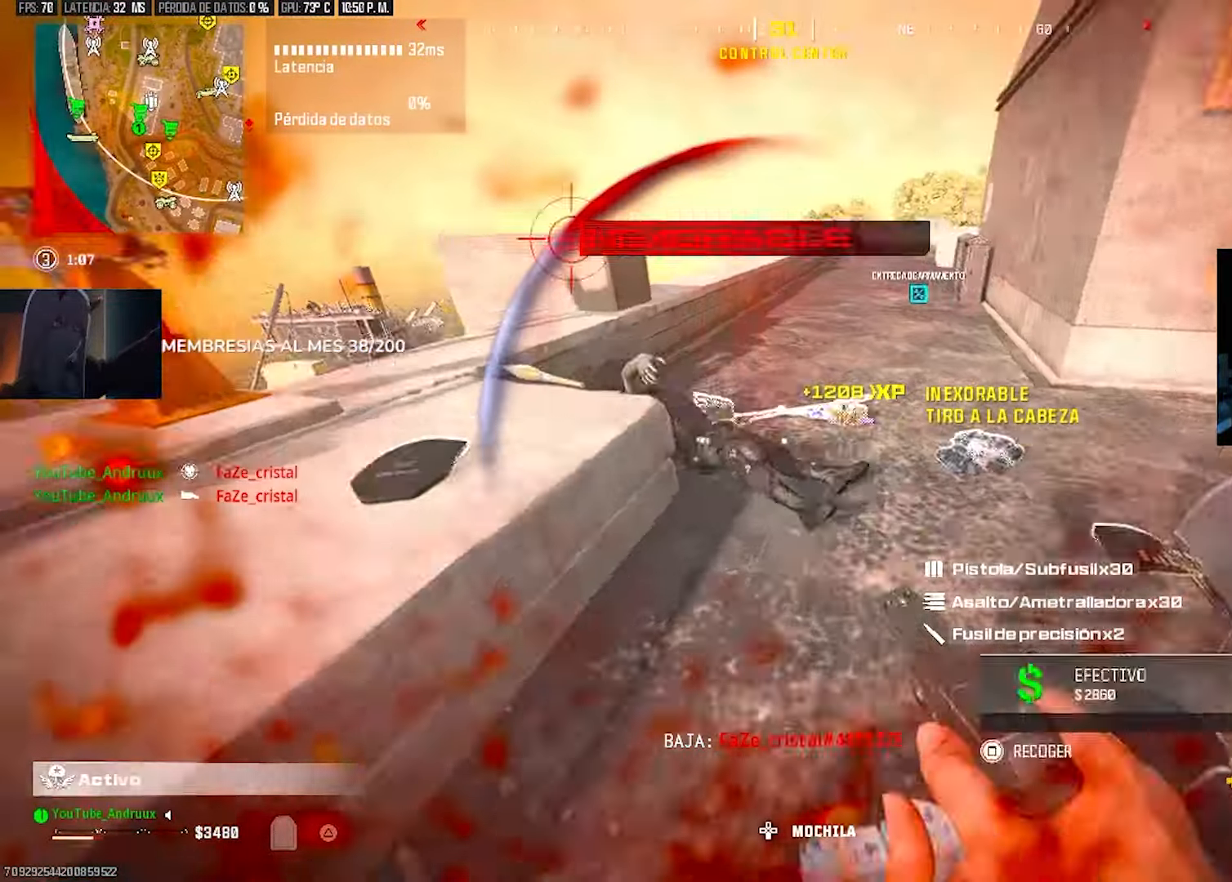
{"buttons": ["SQUARE"], "left_stick": "down-right", "right_stick": "right", "events": [[33, "SQUARE", "down"], [33, "right_stick", "right"], [100, "SQUARE", "up"], [167, "SQUARE", "down"], [167, "right_stick", "center"], [233, "SQUARE", "up"], [267, "left_stick", "up-right"], [300, "SQUARE", "down"], [333, "left_stick", "down-right"], [367, "right_stick", "up-left"], [400, "SQUARE", "up"], [433, "right_stick", "center"], [467, "SQUARE", "down"], [500, "right_stick", "right"]]}
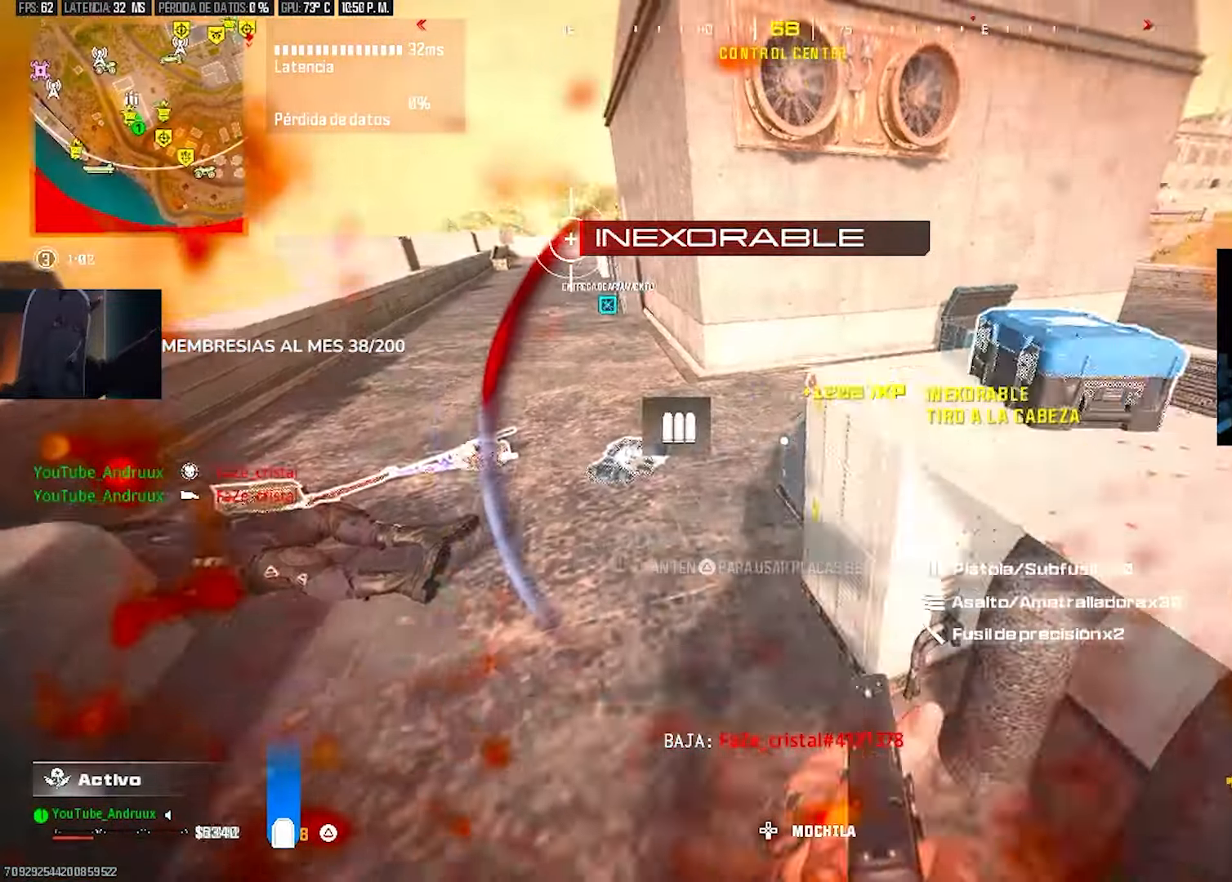
{"buttons": ["R3"], "left_stick": "right", "right_stick": "center", "events": [[33, "SQUARE", "up"], [133, "left_stick", "up-right"], [133, "right_stick", "up-left"], [200, "SQUARE", "down"], [233, "left_stick", "right"], [300, "SQUARE", "up"], [300, "right_stick", "center"], [333, "SQUARE", "down"], [433, "SQUARE", "up"], [467, "R3", "down"]]}
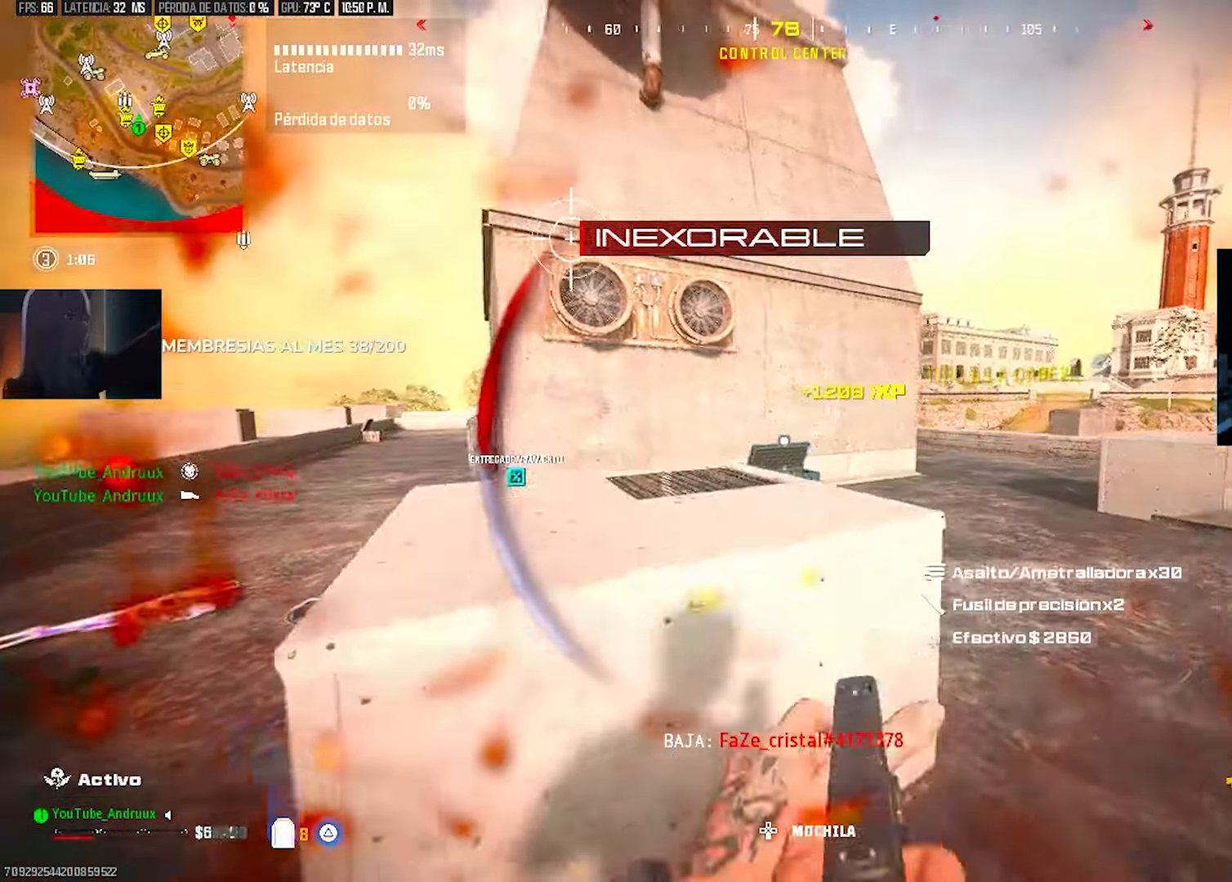
{"buttons": ["TRIANGLE"], "left_stick": "up-left", "right_stick": "center", "events": [[333, "R3", "up"], [367, "TRIANGLE", "down"], [367, "left_stick", "up"], [433, "left_stick", "up-left"]]}
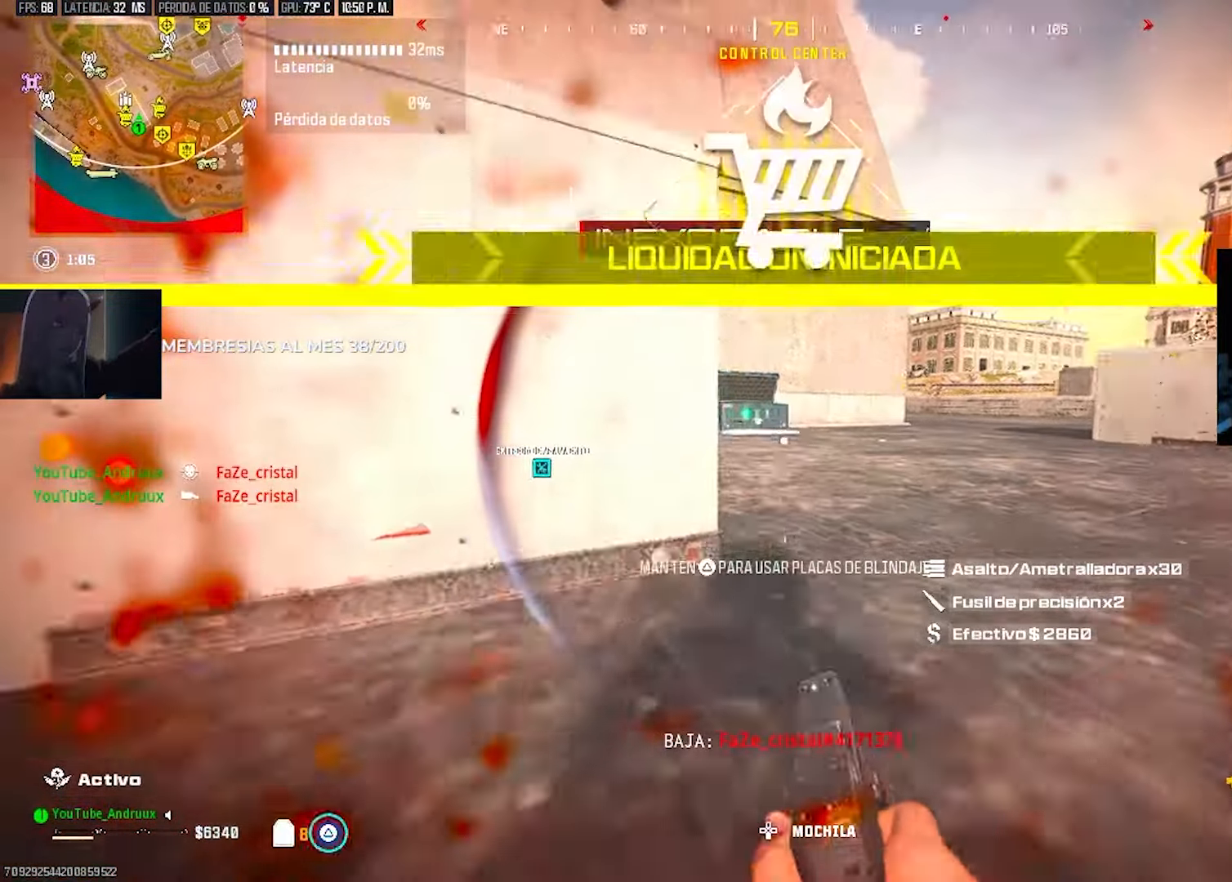
{"buttons": [], "left_stick": "up-left", "right_stick": "center", "events": [[100, "left_stick", "down-left"], [233, "left_stick", "down-right"], [233, "right_stick", "left"], [367, "right_stick", "center"], [400, "left_stick", "up-right"], [433, "TRIANGLE", "up"], [467, "left_stick", "up-left"]]}
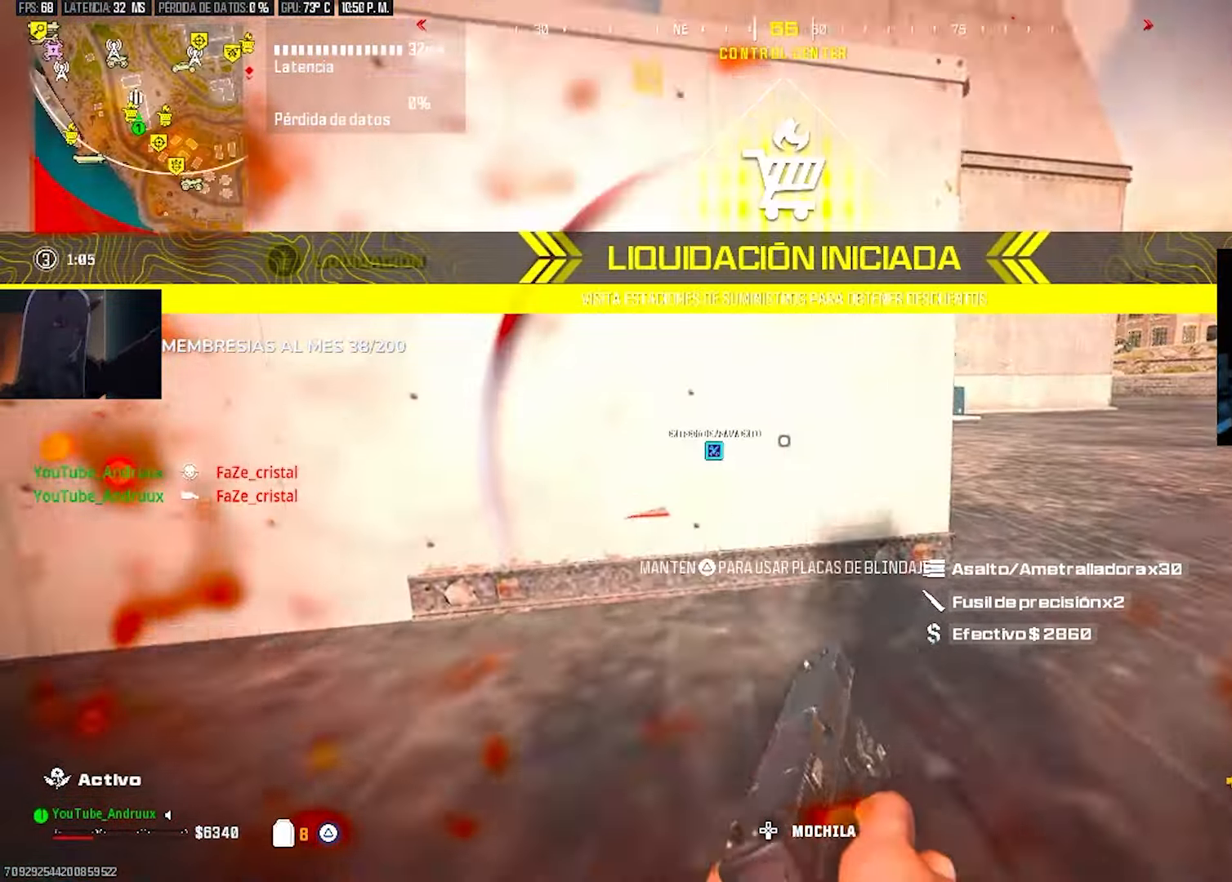
{"buttons": ["TRIANGLE"], "left_stick": "left", "right_stick": "center", "events": [[67, "left_stick", "down-left"], [67, "right_stick", "left"], [167, "left_stick", "down-right"], [167, "right_stick", "center"], [300, "TRIANGLE", "down"], [433, "left_stick", "down-left"], [500, "left_stick", "left"]]}
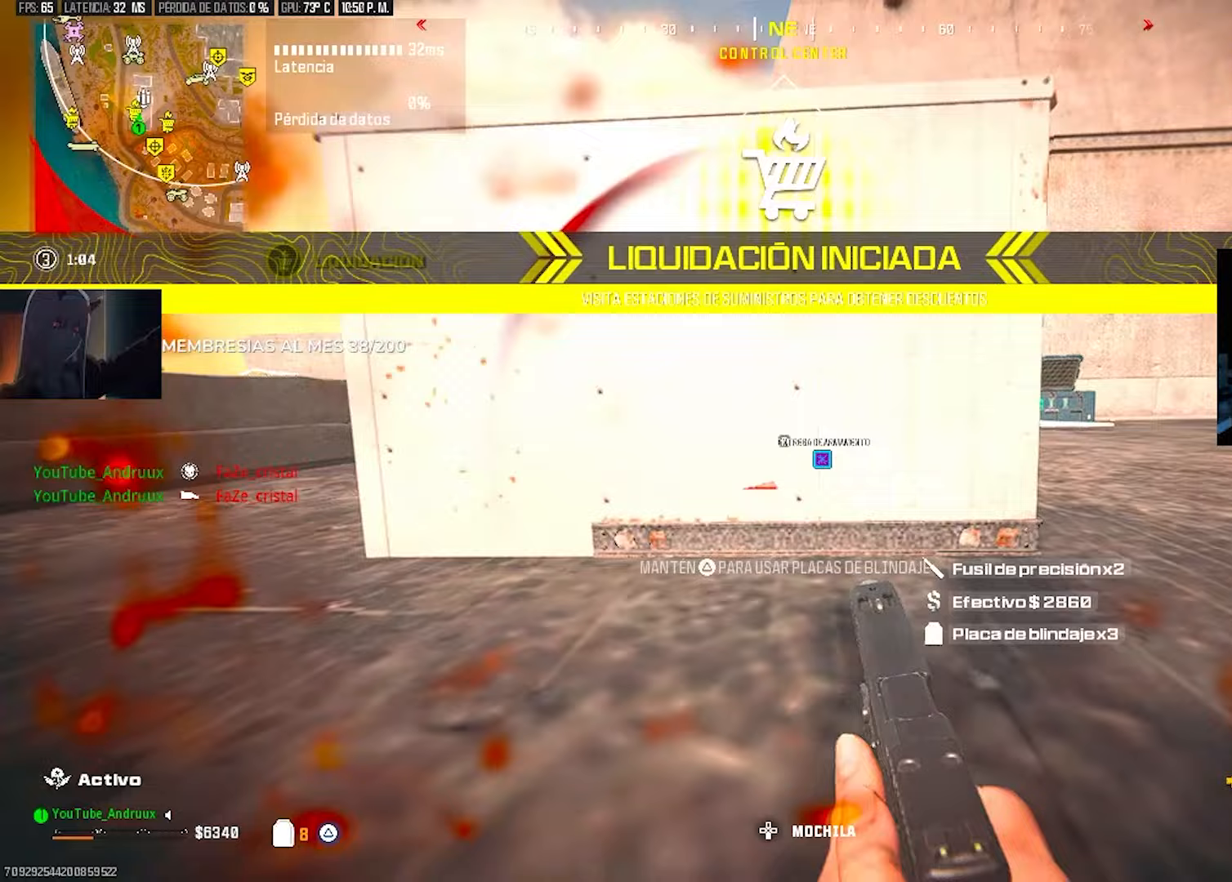
{"buttons": [], "left_stick": "up-right", "right_stick": "center", "events": [[33, "right_stick", "left"], [167, "right_stick", "center"], [300, "right_stick", "left"], [400, "TRIANGLE", "up"], [400, "right_stick", "center"], [467, "left_stick", "up-right"]]}
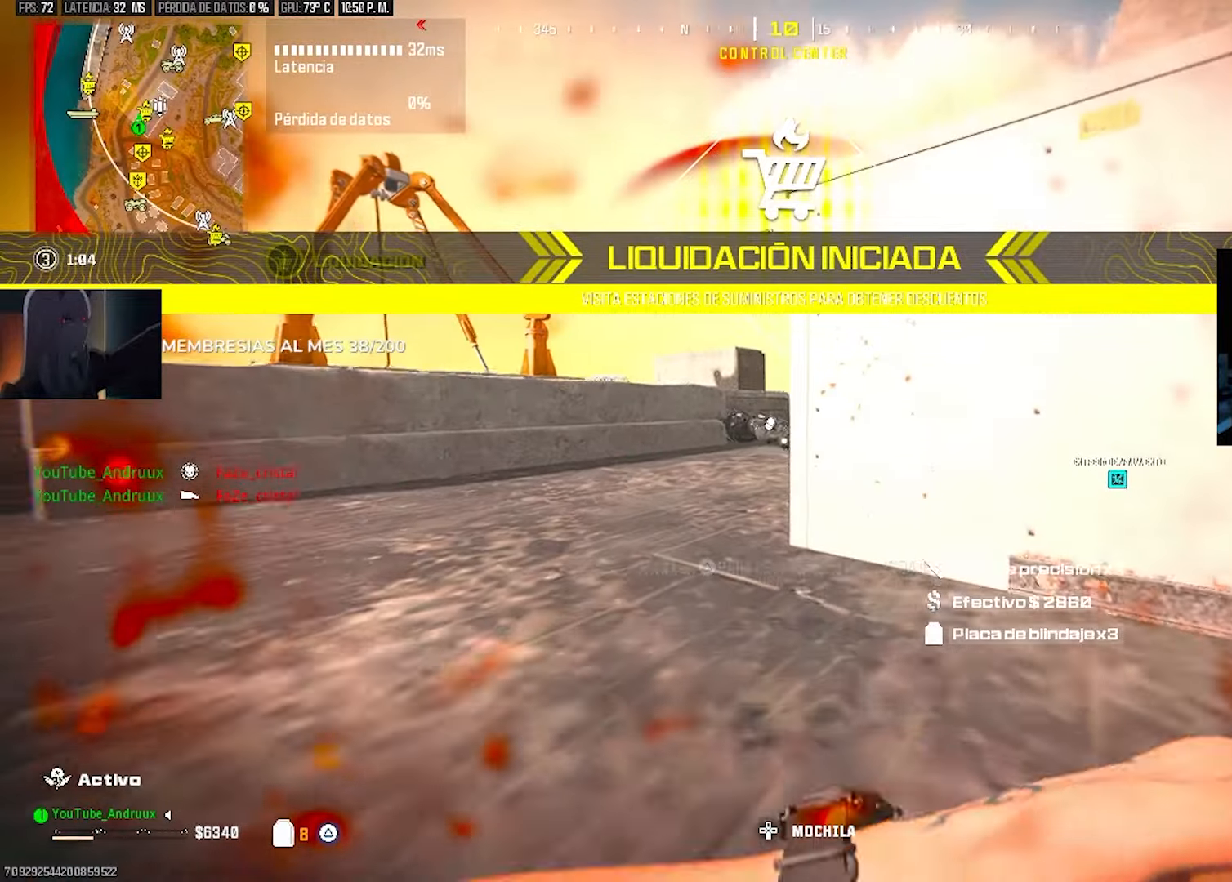
{"buttons": [], "left_stick": "down", "right_stick": "center", "events": [[167, "left_stick", "right"], [500, "left_stick", "down"]]}
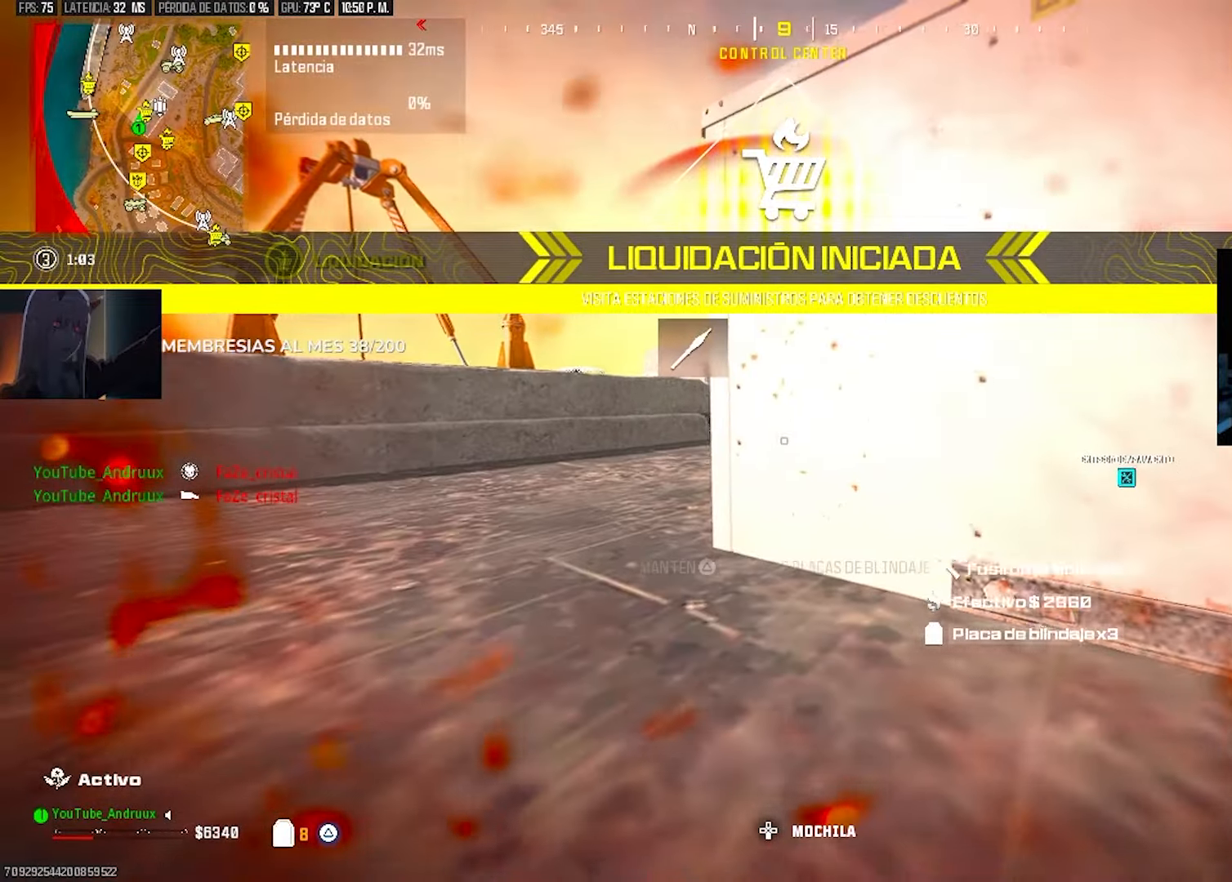
{"buttons": [], "left_stick": "up-left", "right_stick": "center", "events": [[33, "left_stick", "down-left"], [233, "left_stick", "center"], [333, "left_stick", "up-right"], [500, "left_stick", "up-left"]]}
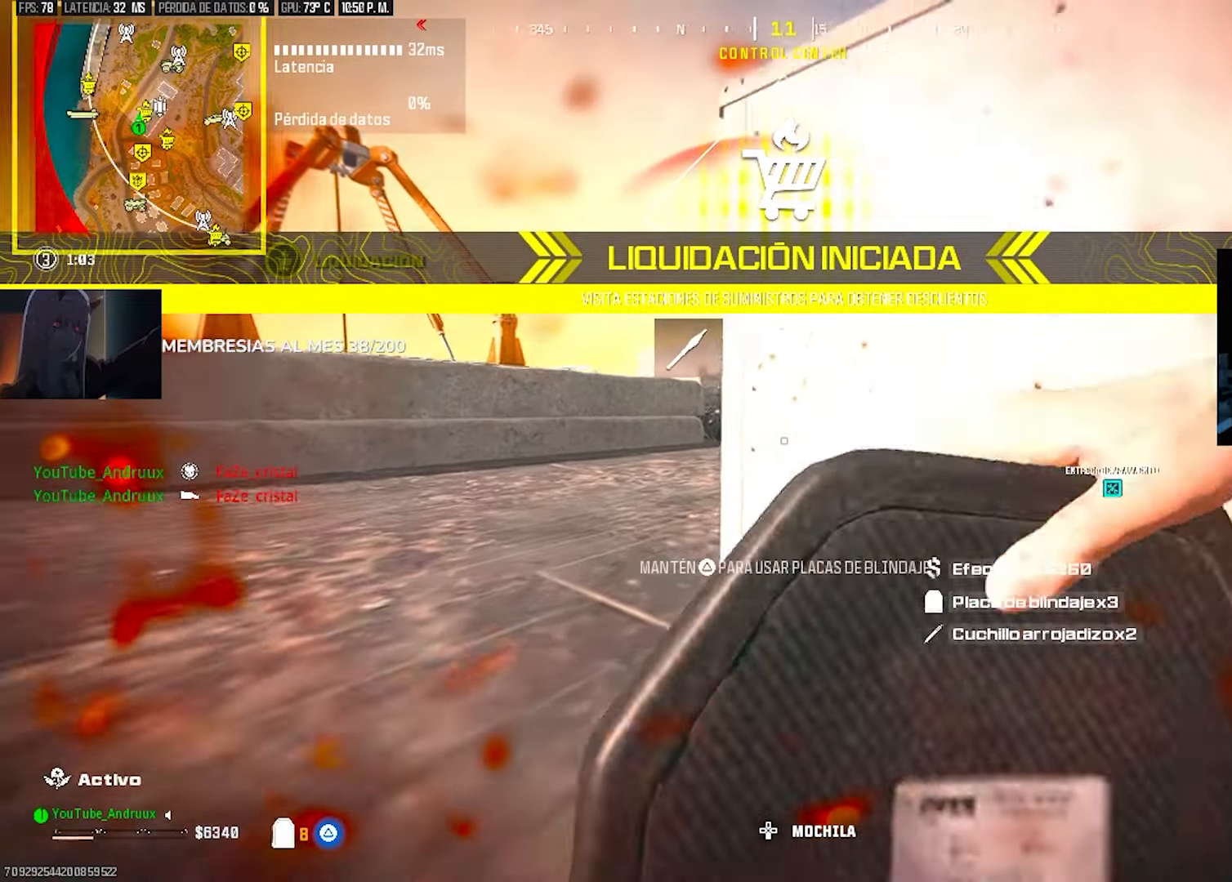
{"buttons": [], "left_stick": "up-right", "right_stick": "center", "events": [[67, "left_stick", "left"], [300, "left_stick", "down-right"], [433, "left_stick", "up-right"]]}